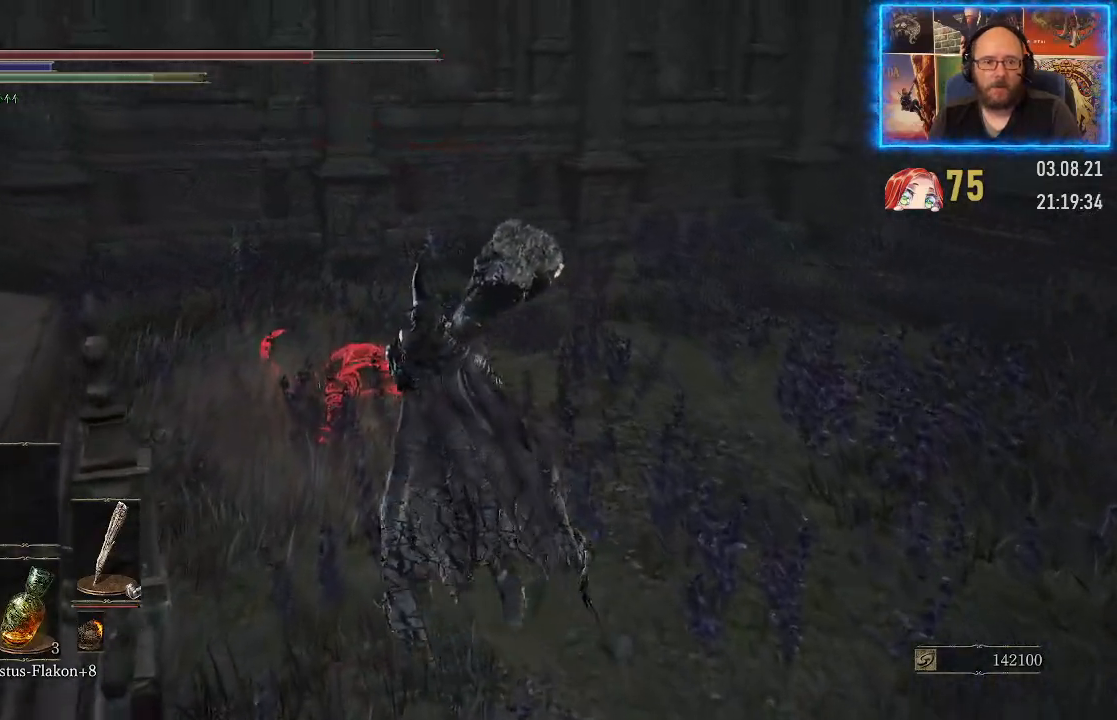
Gameplay with a controller (Xbox layout); each line is a JSON object with the inputs held at the frame after it. "events" lists button and stick changes between this image and that frame as [ms after this image, input, new state], when the widget could be followed in between. Not read: L2 R1.
{"buttons": ["R2"], "left_stick": "center", "right_stick": "center", "events": []}
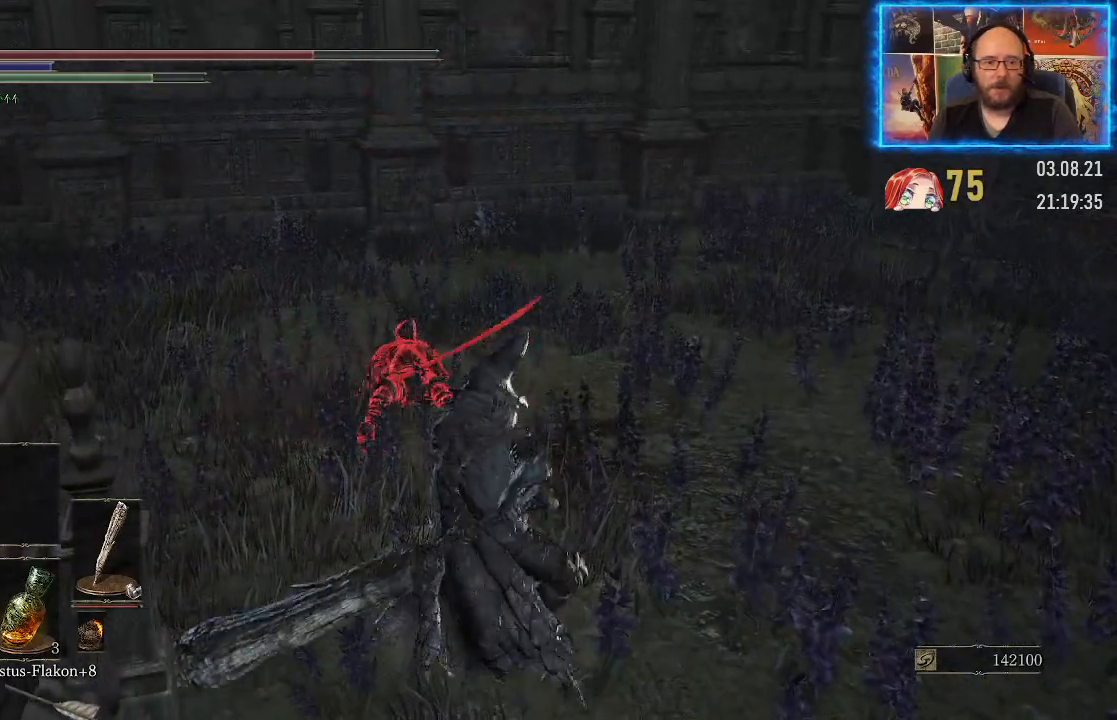
{"buttons": ["R2"], "left_stick": "center", "right_stick": "center", "events": []}
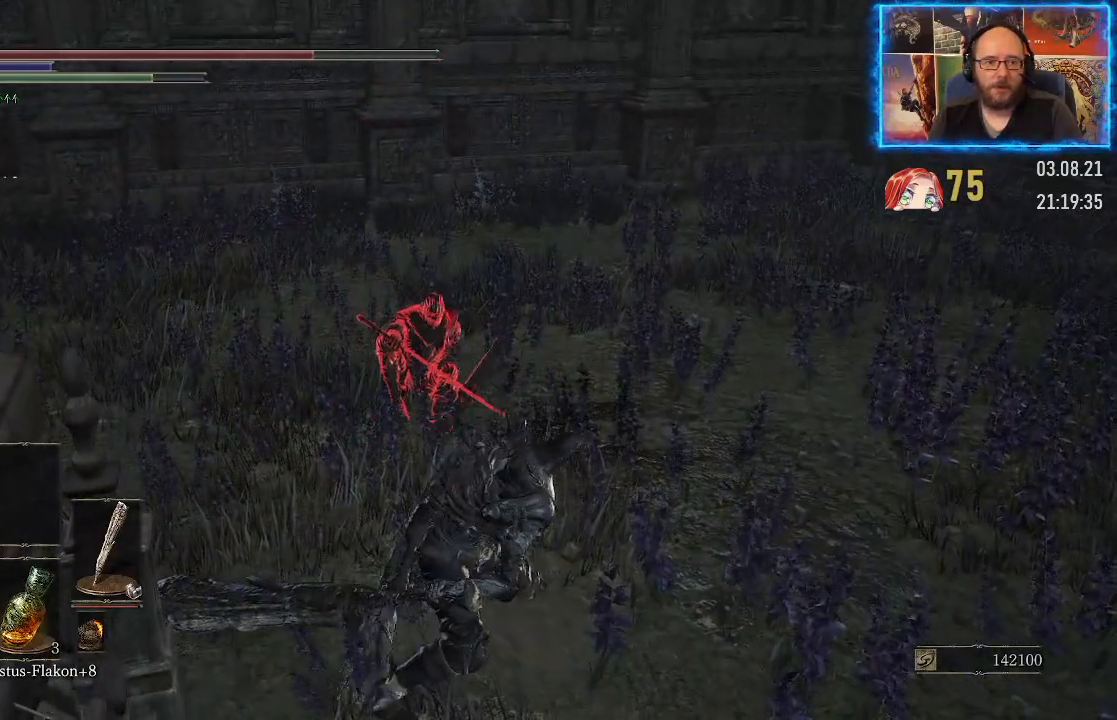
{"buttons": ["R2"], "left_stick": "center", "right_stick": "center", "events": []}
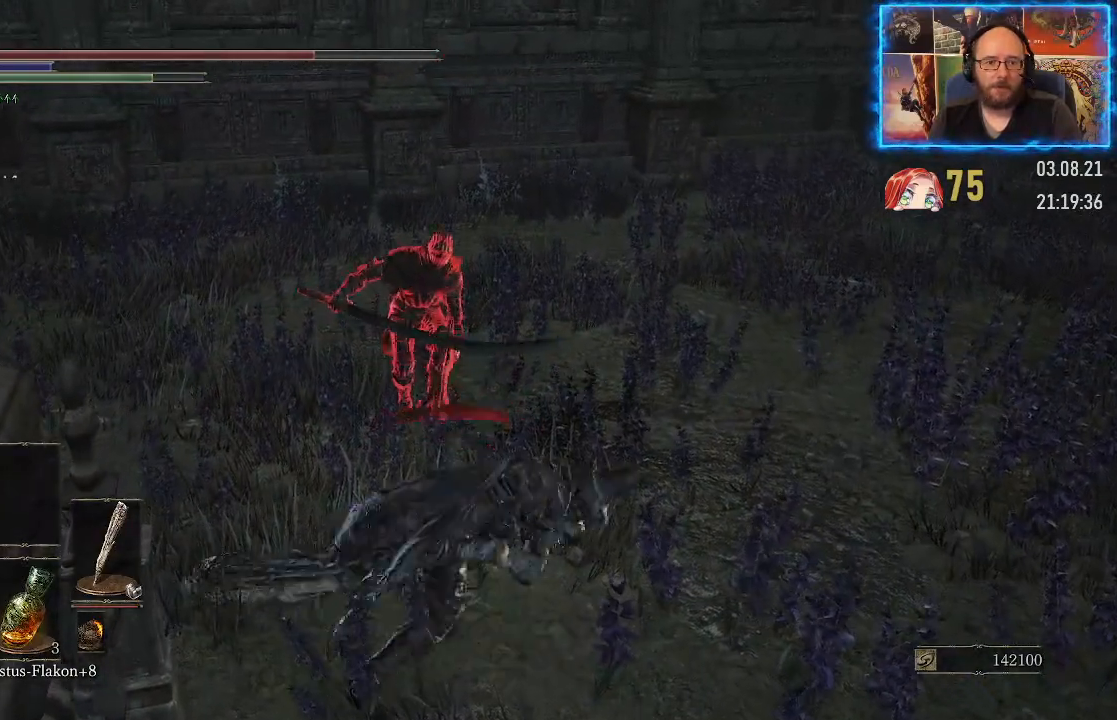
{"buttons": ["R2"], "left_stick": "center", "right_stick": "center", "events": []}
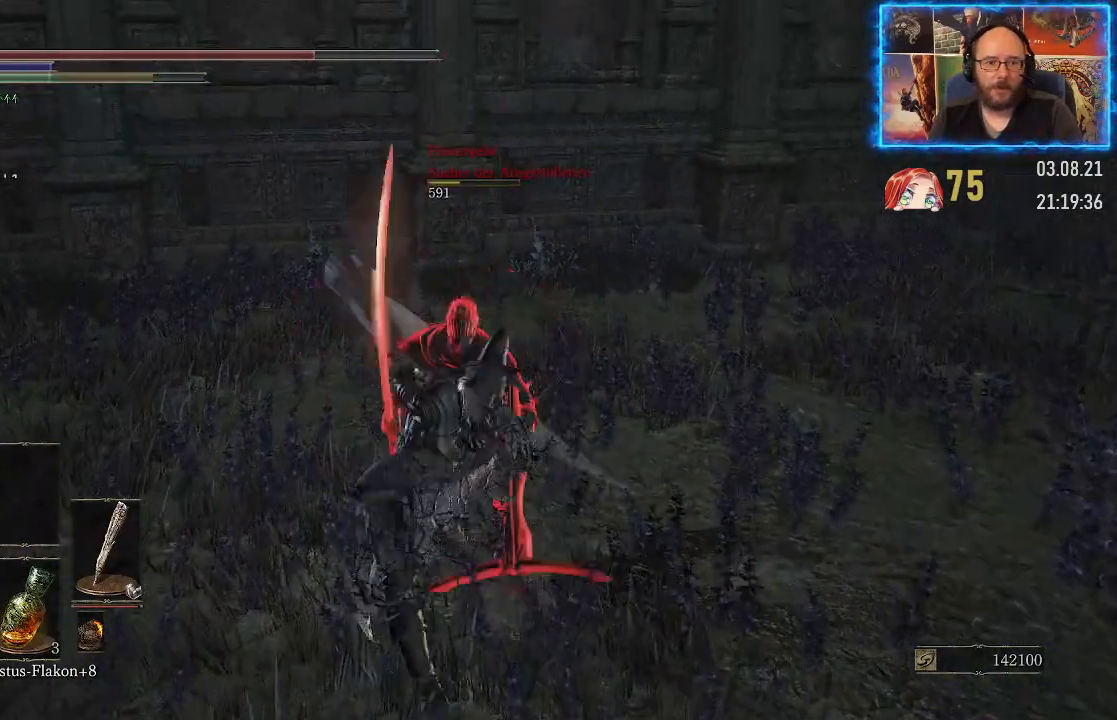
{"buttons": [], "left_stick": "up", "right_stick": "center", "events": [[17, "R2", "up"], [350, "left_stick", "up"]]}
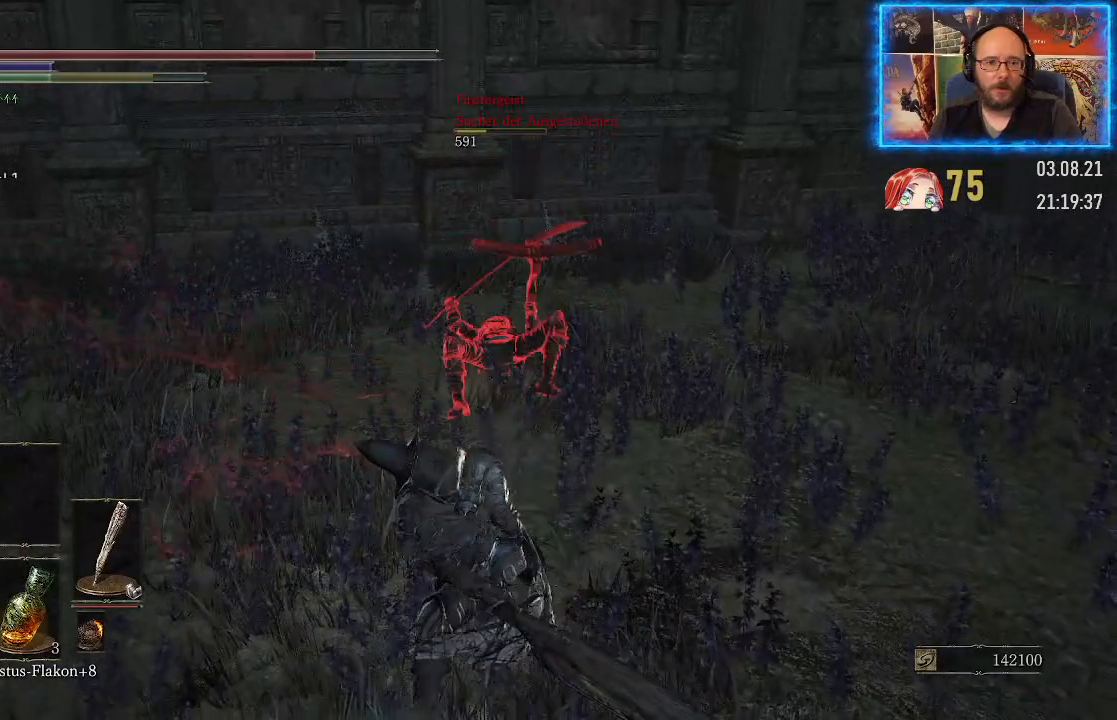
{"buttons": [], "left_stick": "up", "right_stick": "center", "events": []}
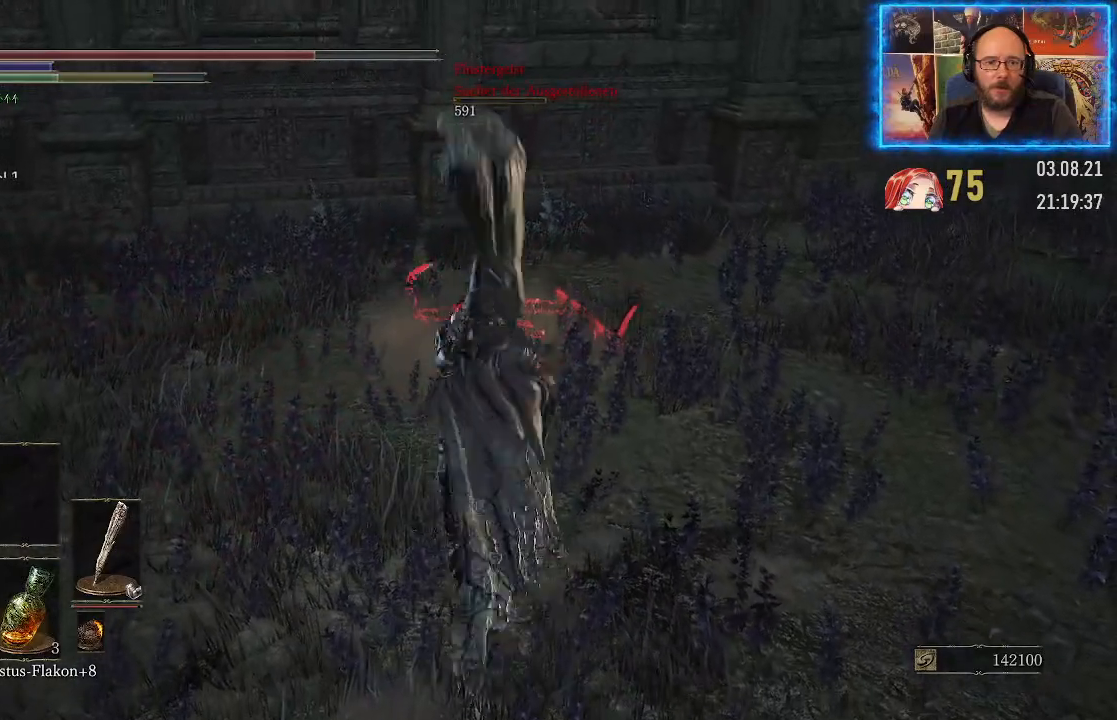
{"buttons": [], "left_stick": "center", "right_stick": "center", "events": [[300, "left_stick", "center"]]}
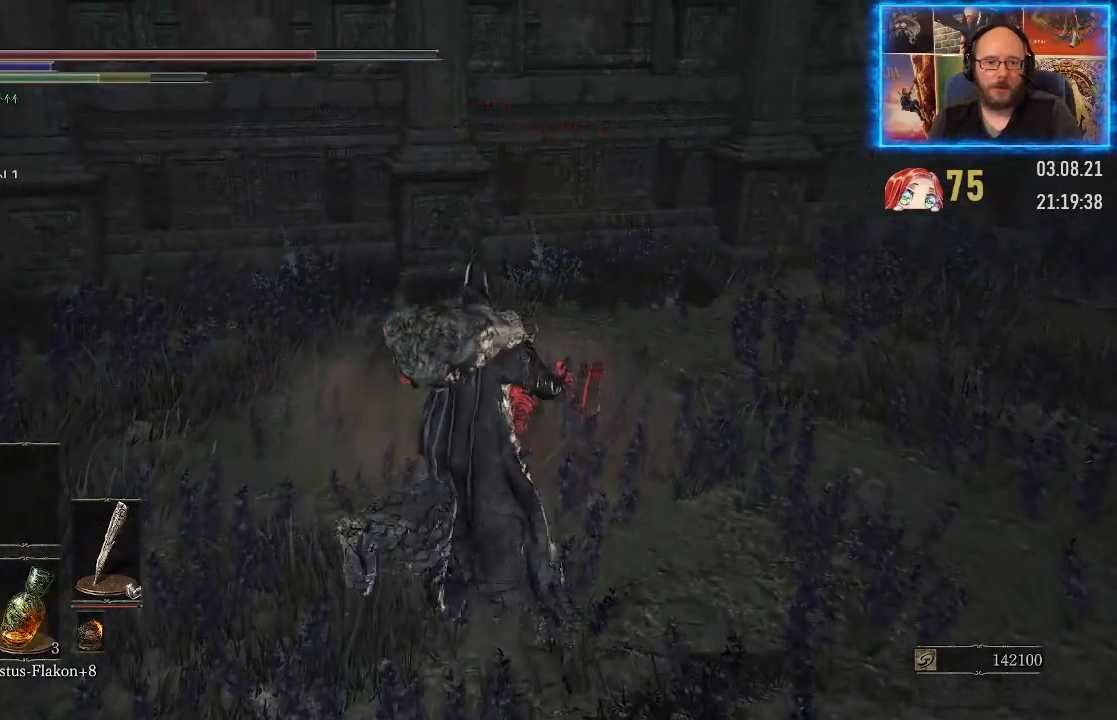
{"buttons": [], "left_stick": "center", "right_stick": "center", "events": []}
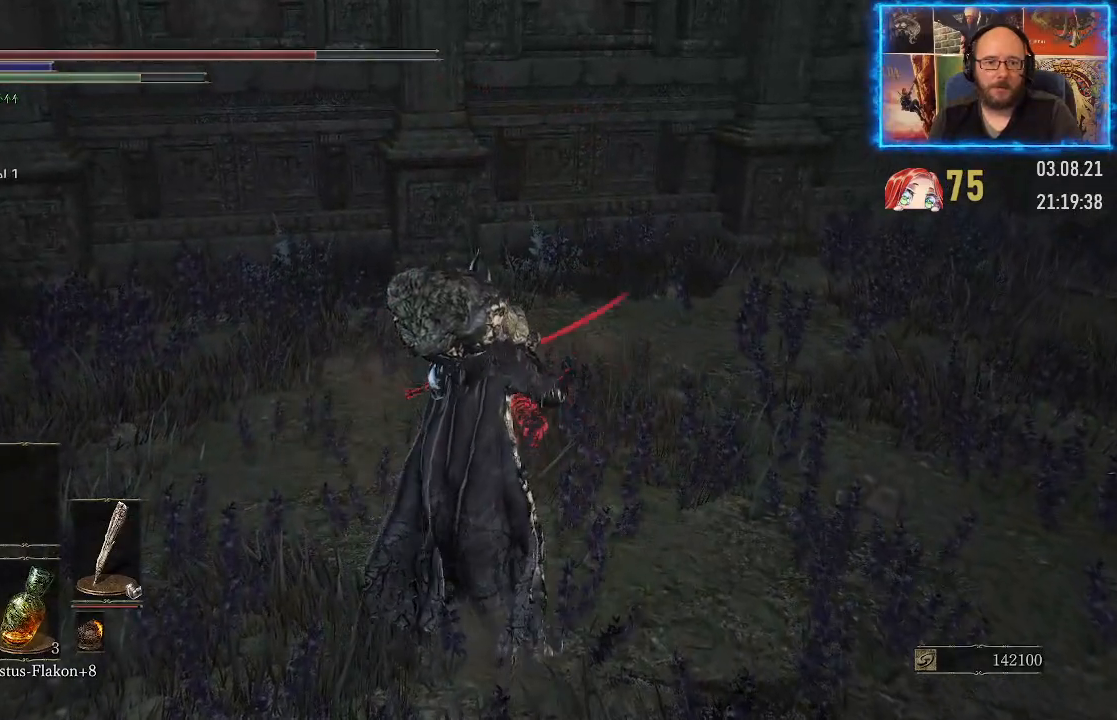
{"buttons": [], "left_stick": "center", "right_stick": "center", "events": []}
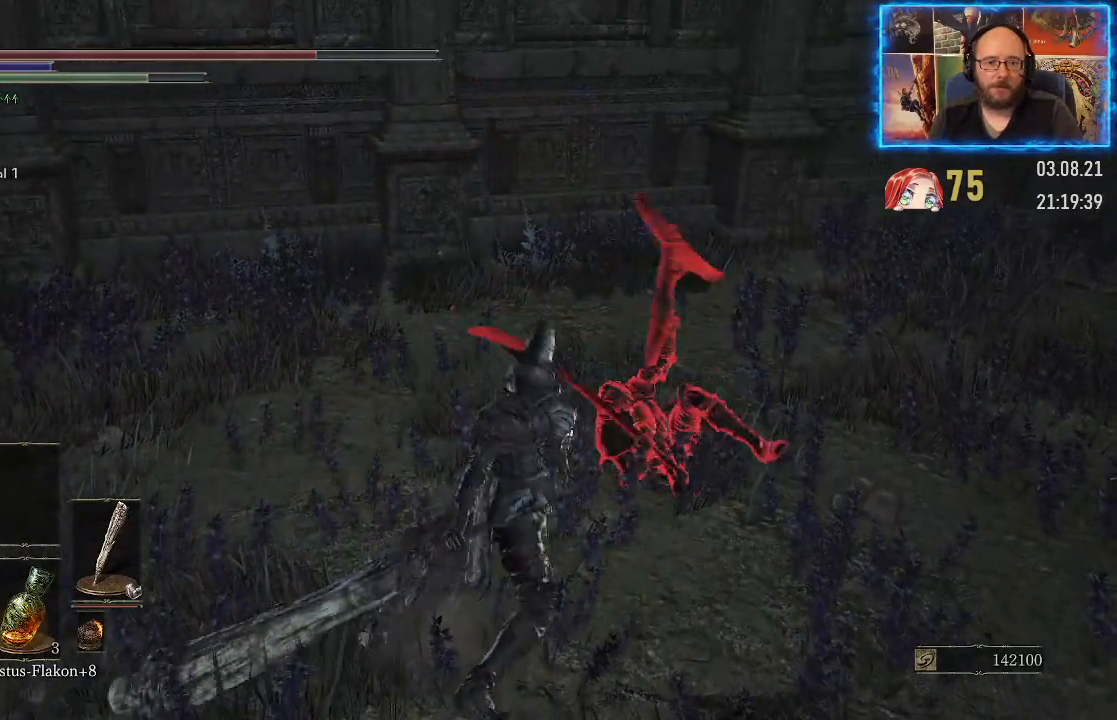
{"buttons": [], "left_stick": "right", "right_stick": "right", "events": [[83, "left_stick", "right"], [250, "right_stick", "right"]]}
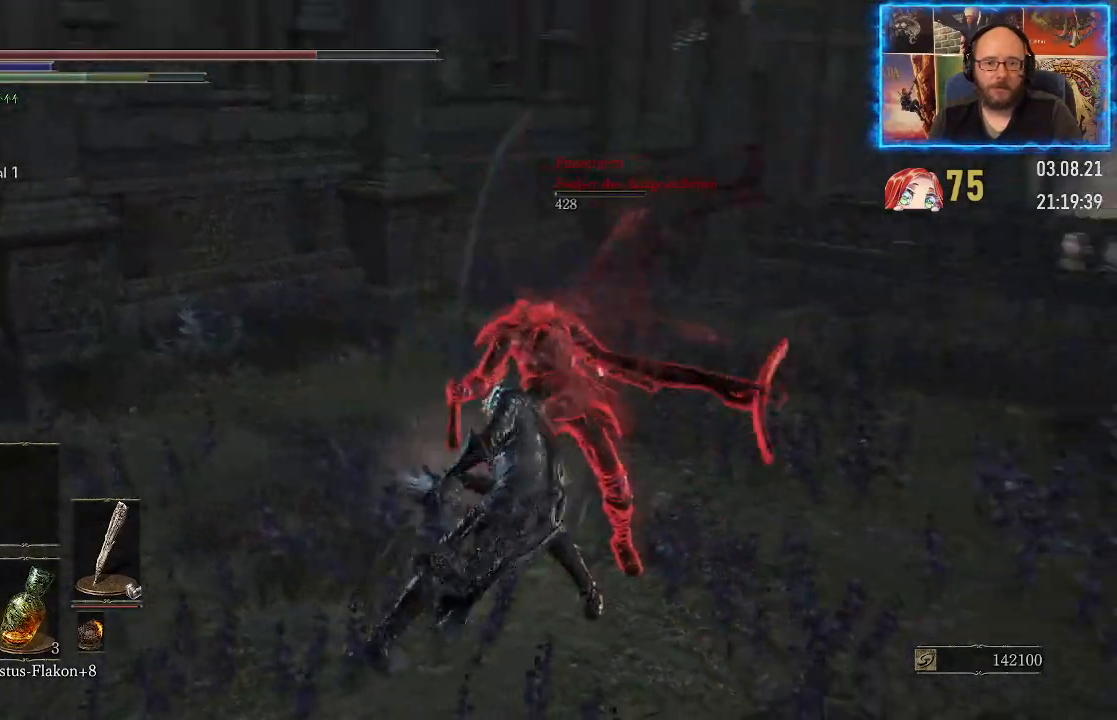
{"buttons": [], "left_stick": "center", "right_stick": "right", "events": [[17, "left_stick", "up-right"], [67, "right_stick", "center"], [117, "left_stick", "up"], [300, "left_stick", "center"], [350, "right_stick", "right"]]}
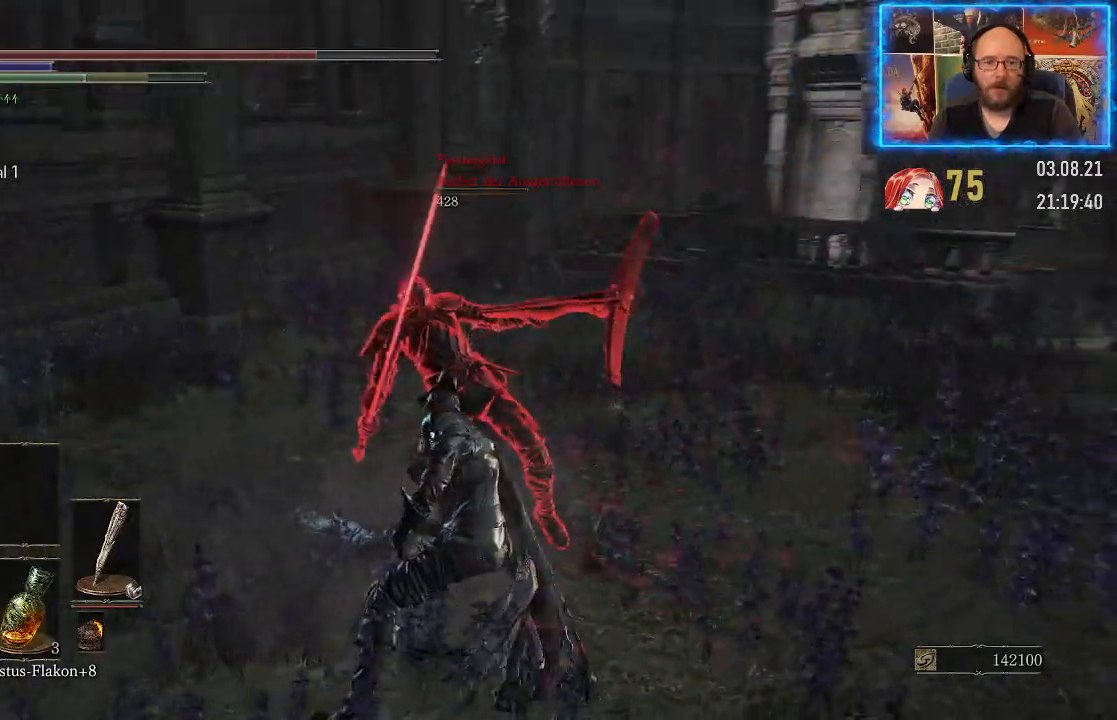
{"buttons": [], "left_stick": "center", "right_stick": "center", "events": [[283, "right_stick", "center"]]}
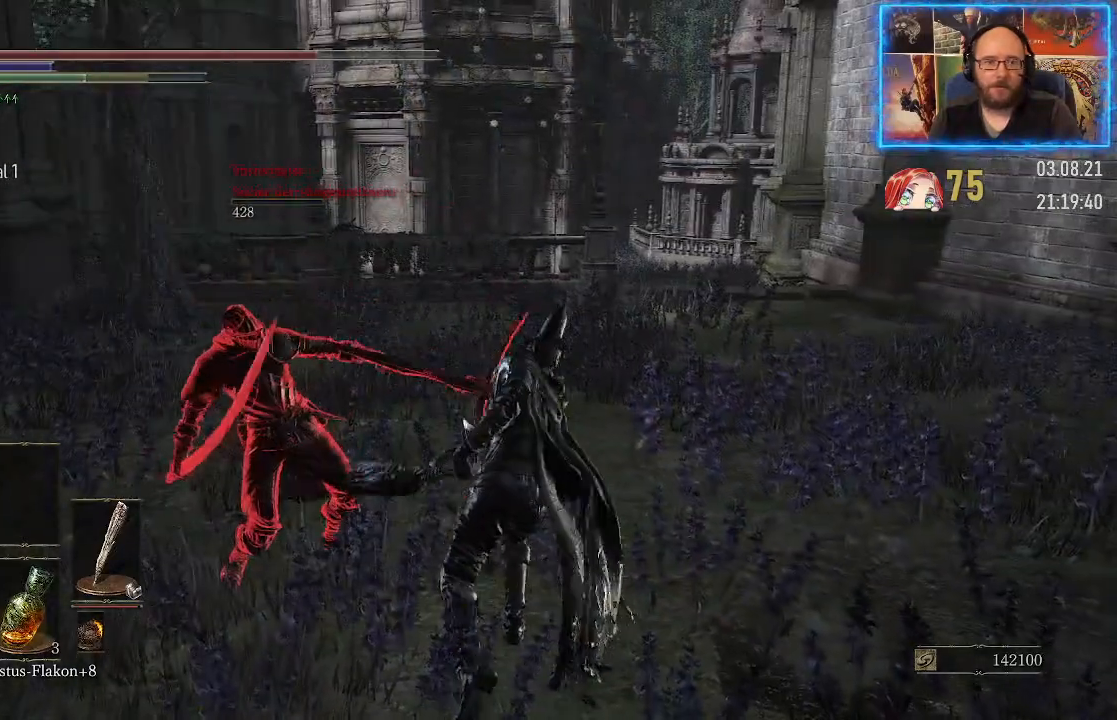
{"buttons": [], "left_stick": "center", "right_stick": "center", "events": []}
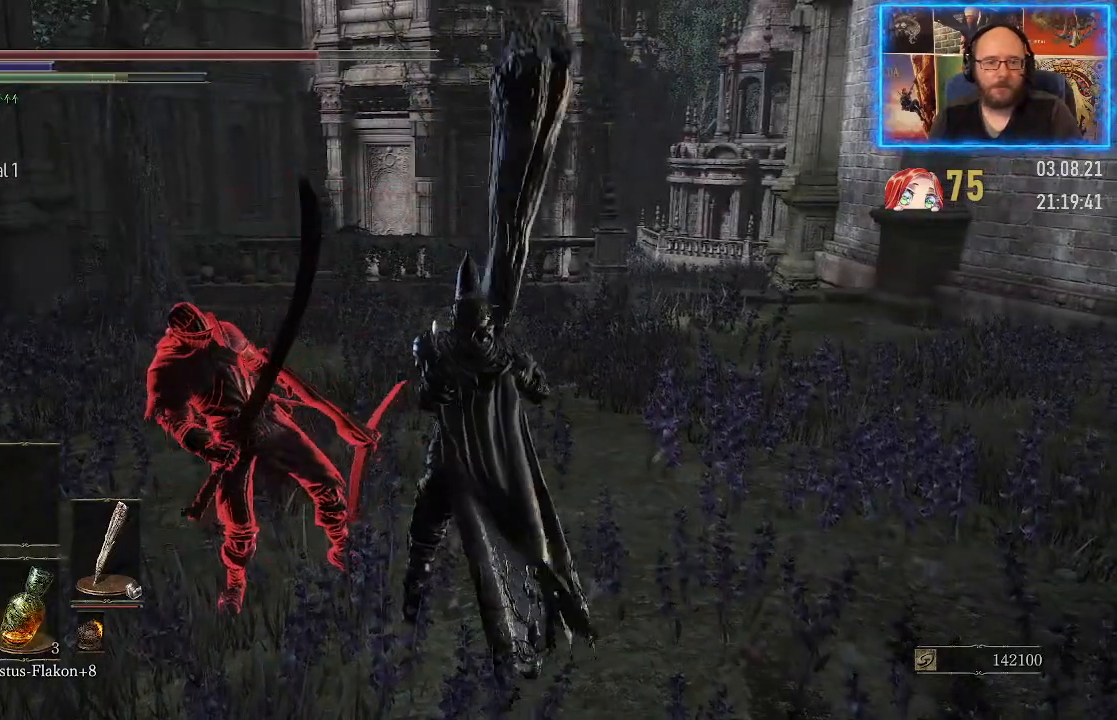
{"buttons": [], "left_stick": "center", "right_stick": "center", "events": []}
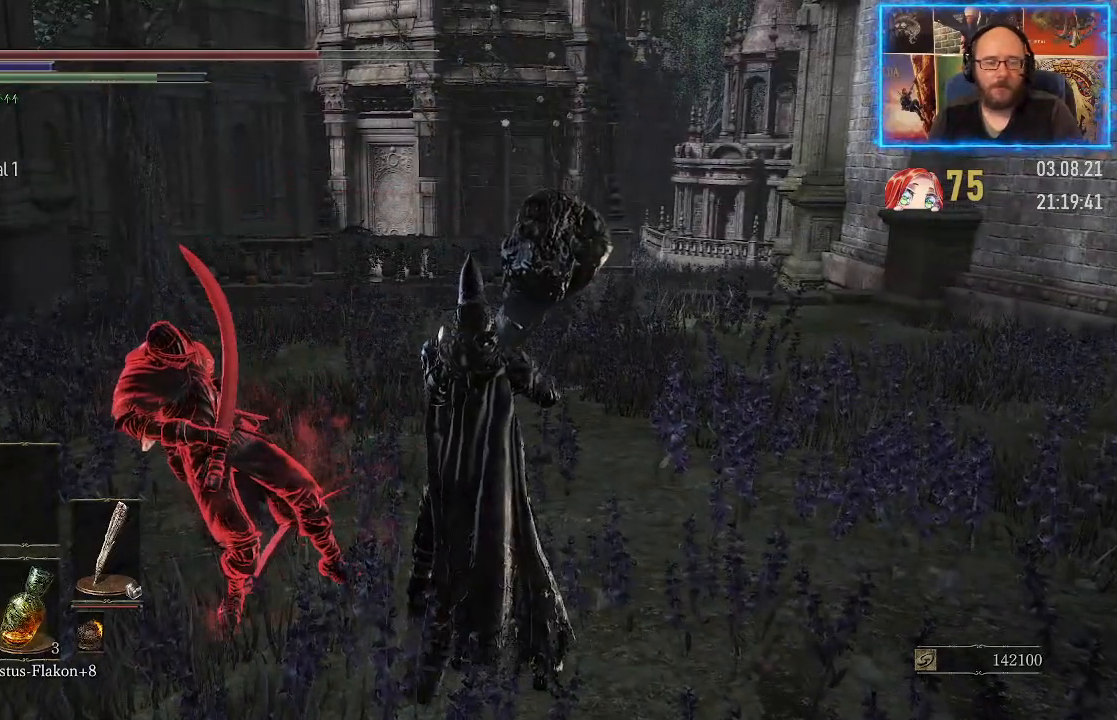
{"buttons": [], "left_stick": "left", "right_stick": "left", "events": [[133, "left_stick", "left"], [450, "right_stick", "left"]]}
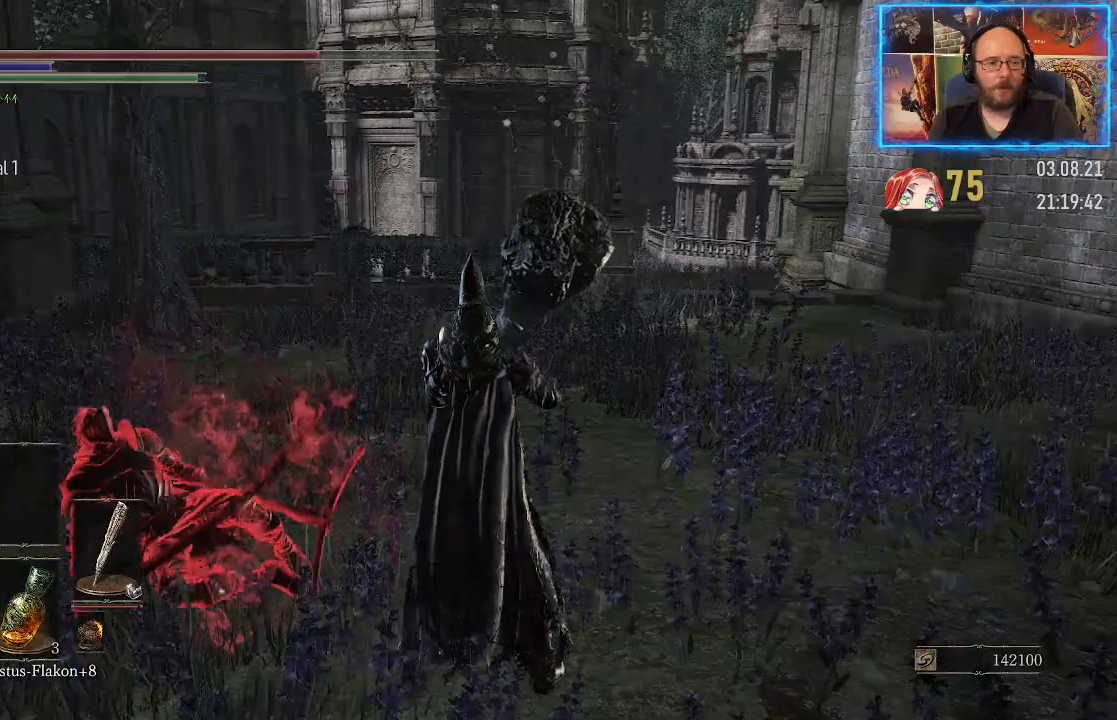
{"buttons": [], "left_stick": "left", "right_stick": "left", "events": []}
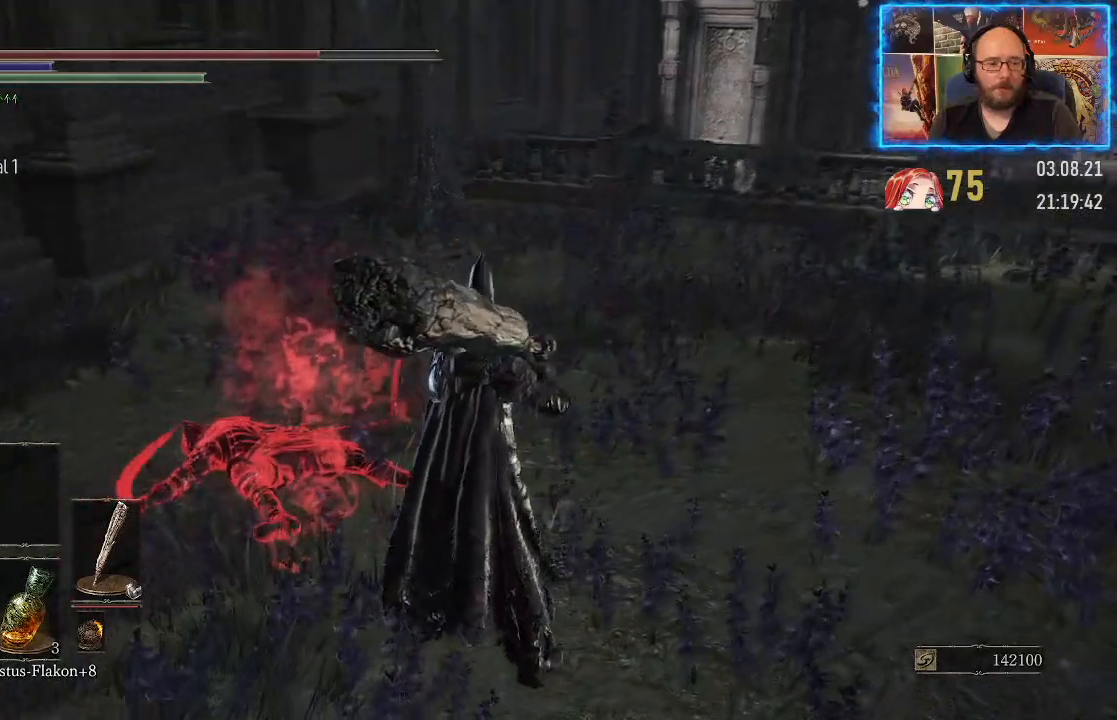
{"buttons": [], "left_stick": "center", "right_stick": "center", "events": [[117, "left_stick", "center"], [150, "right_stick", "center"]]}
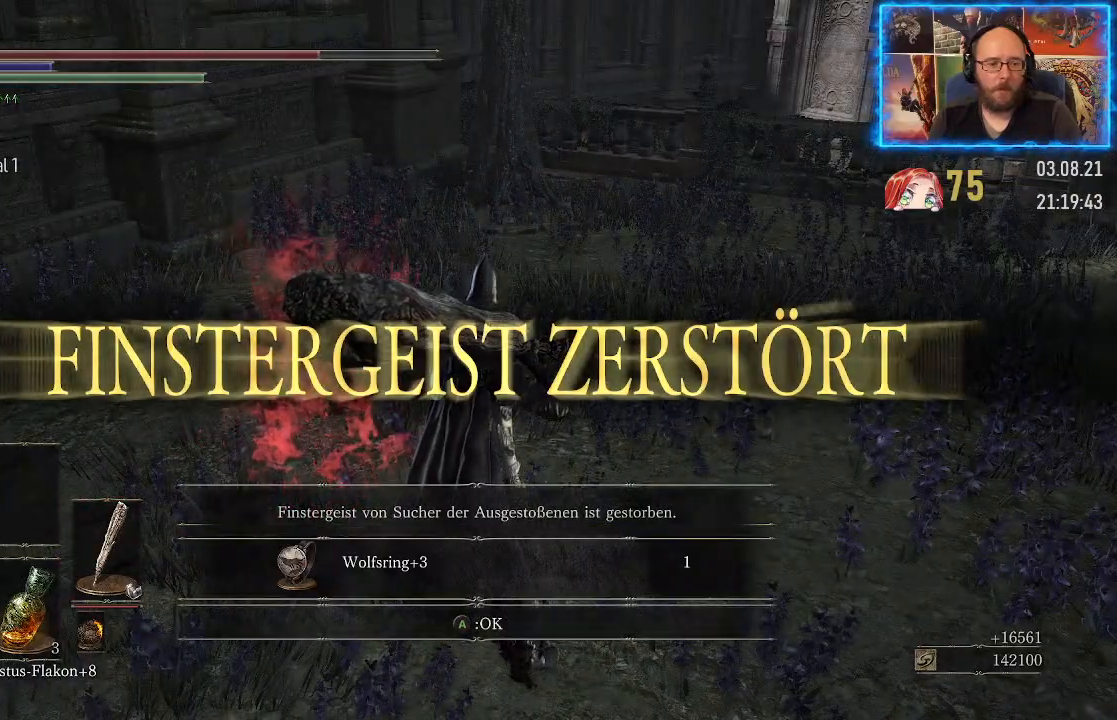
{"buttons": [], "left_stick": "center", "right_stick": "center", "events": []}
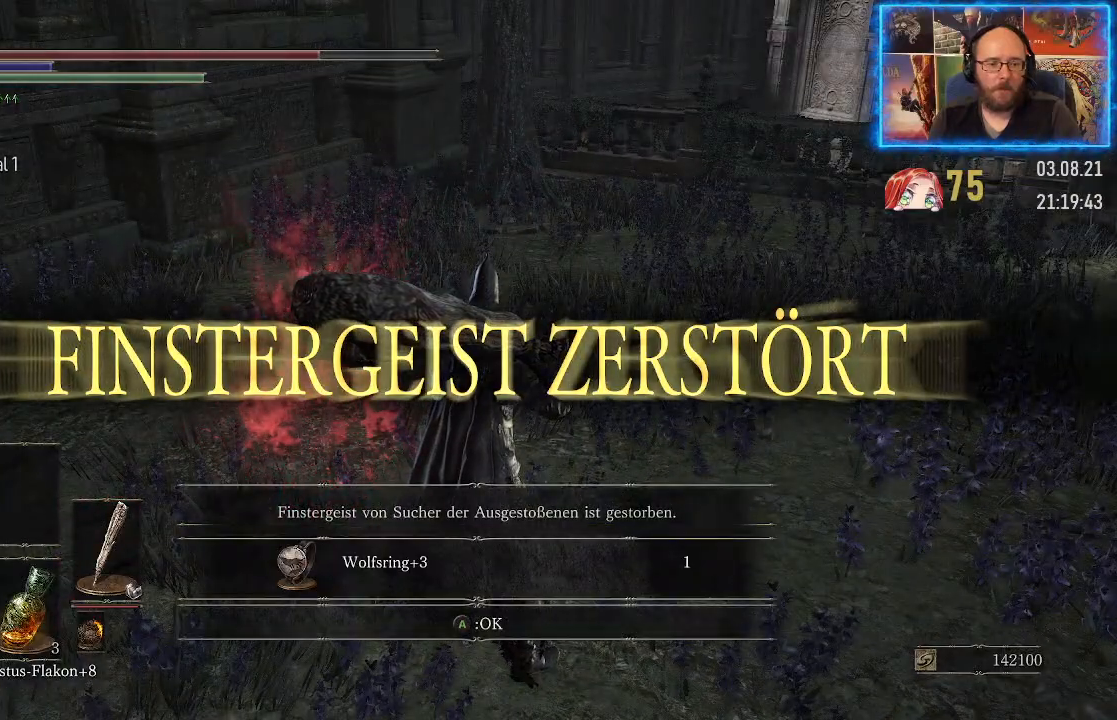
{"buttons": [], "left_stick": "center", "right_stick": "center", "events": []}
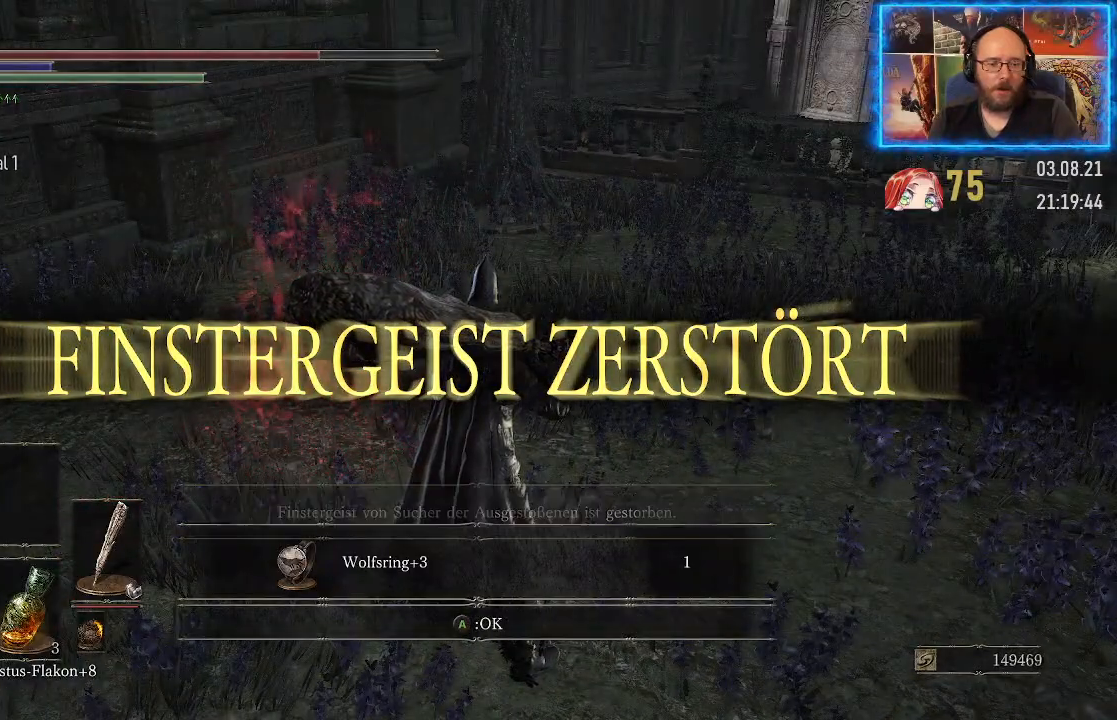
{"buttons": [], "left_stick": "center", "right_stick": "center", "events": []}
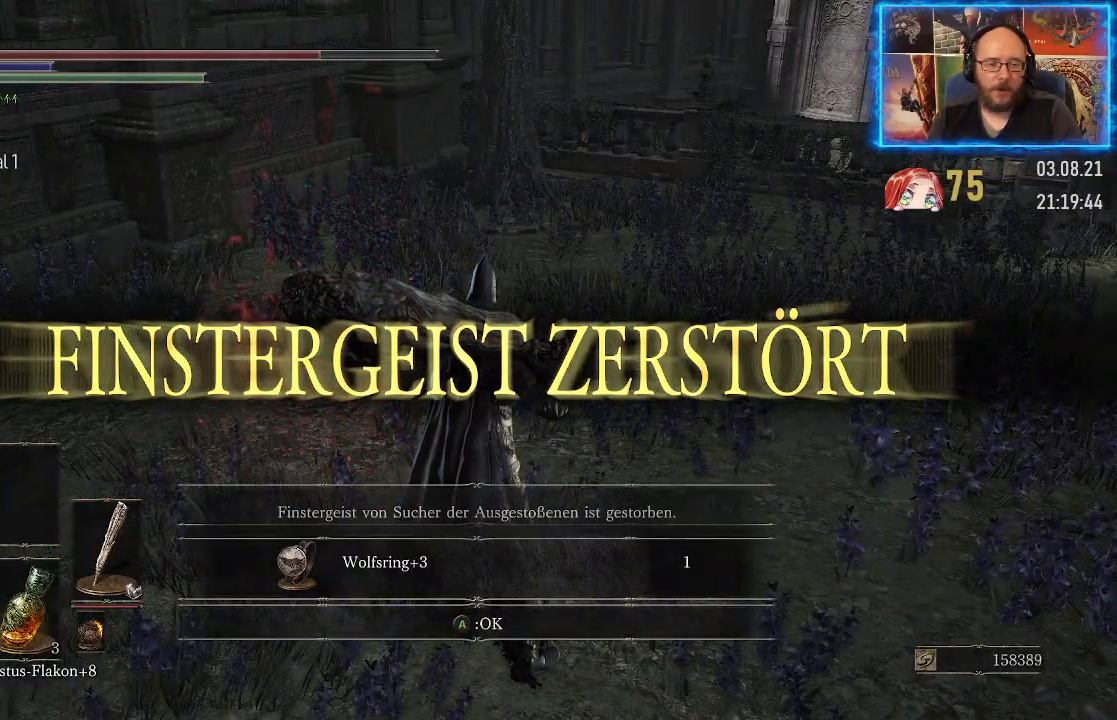
{"buttons": [], "left_stick": "center", "right_stick": "center", "events": []}
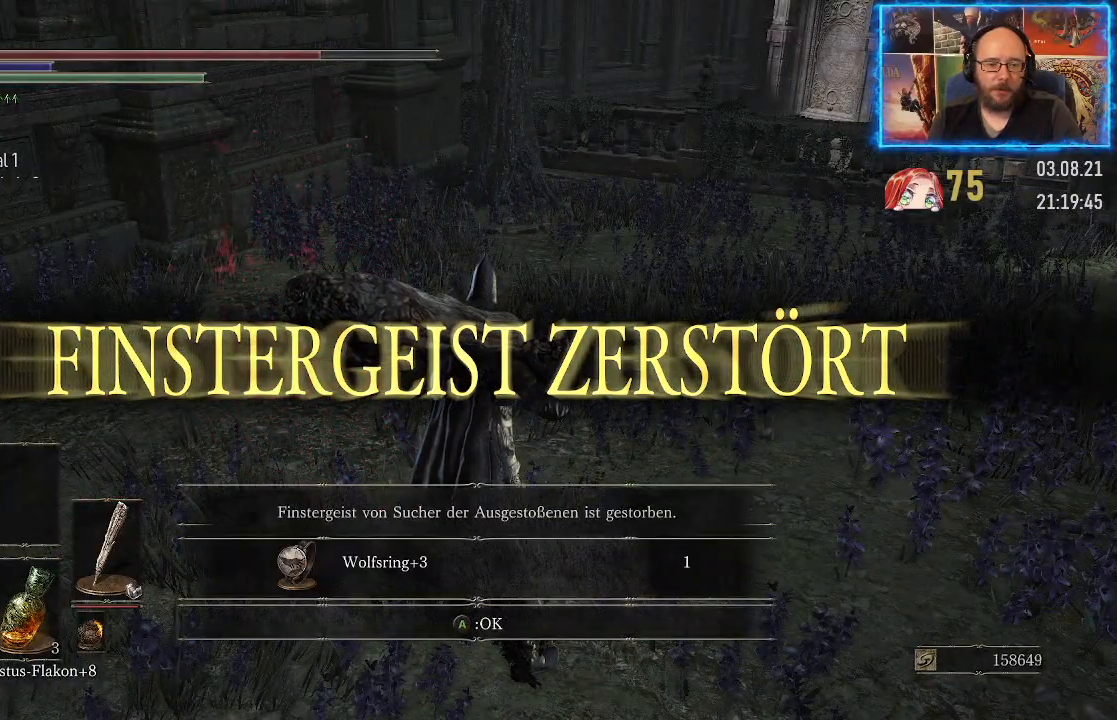
{"buttons": [], "left_stick": "center", "right_stick": "center", "events": []}
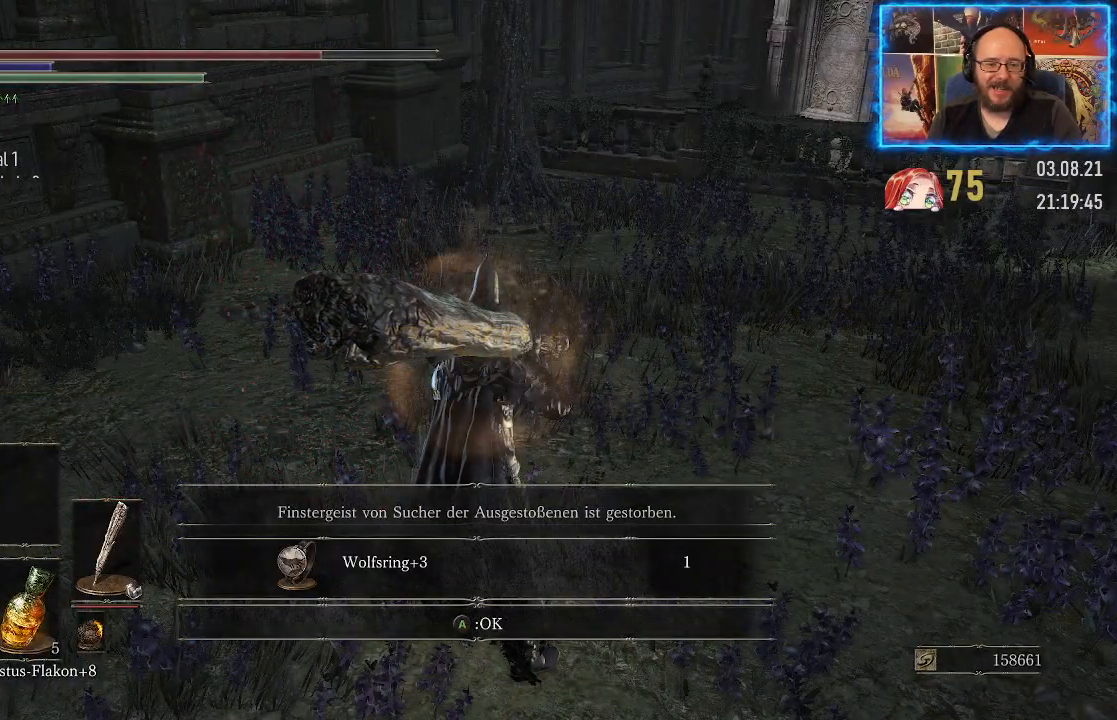
{"buttons": [], "left_stick": "center", "right_stick": "center", "events": []}
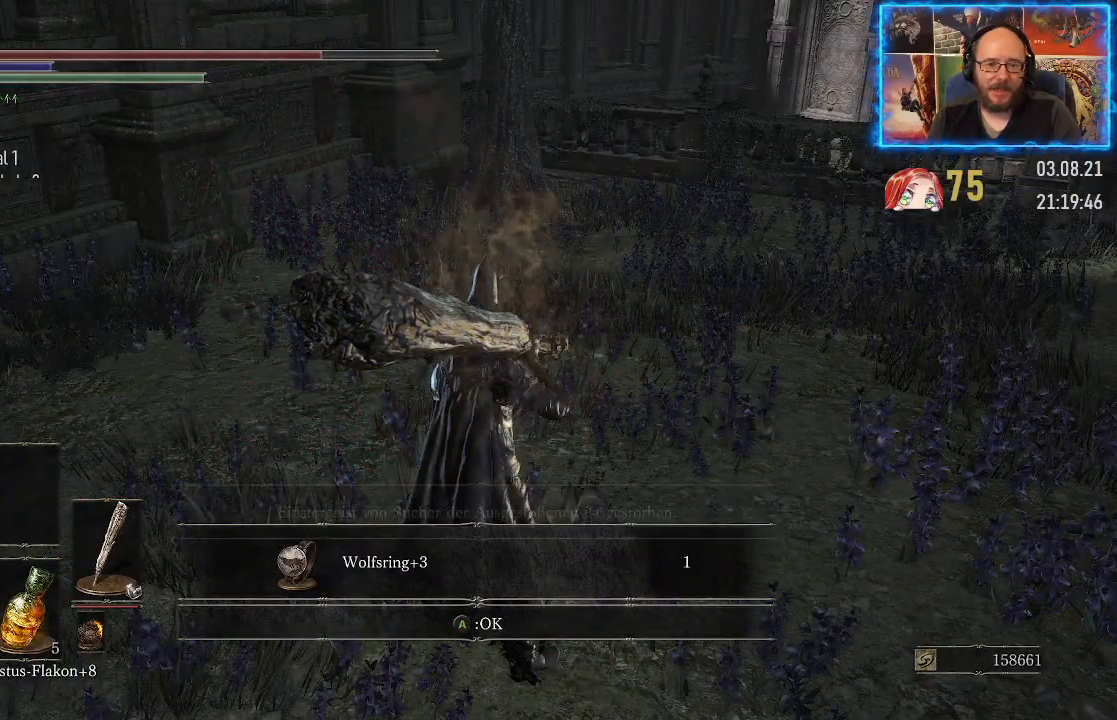
{"buttons": [], "left_stick": "center", "right_stick": "center", "events": []}
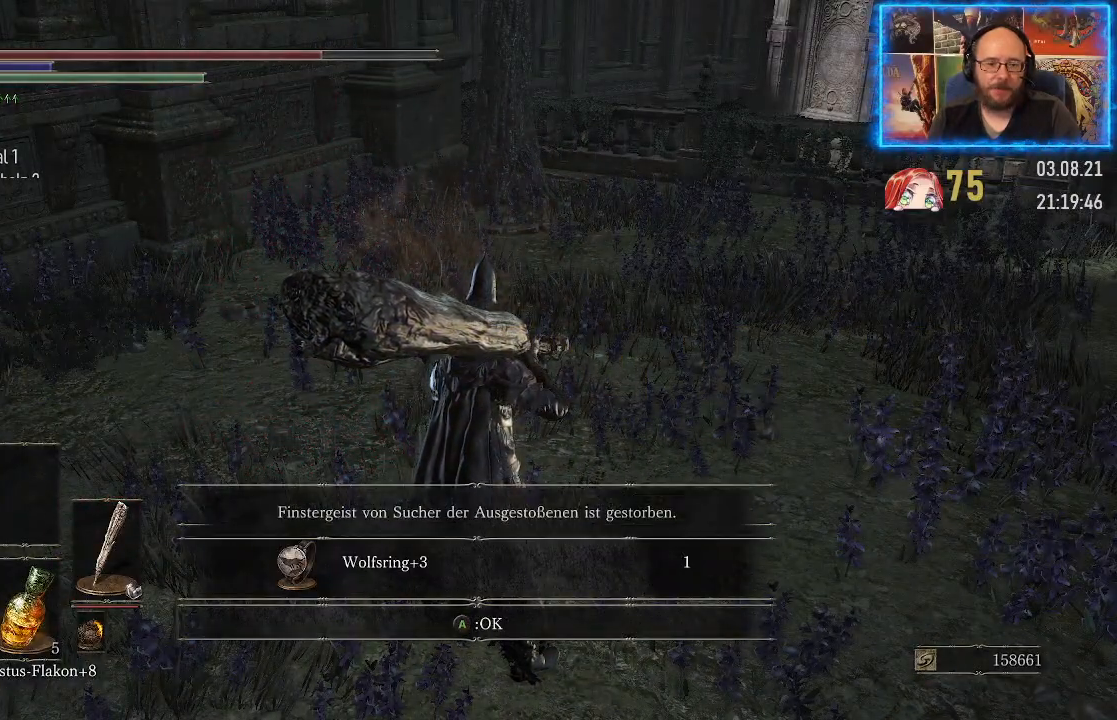
{"buttons": [], "left_stick": "center", "right_stick": "center", "events": []}
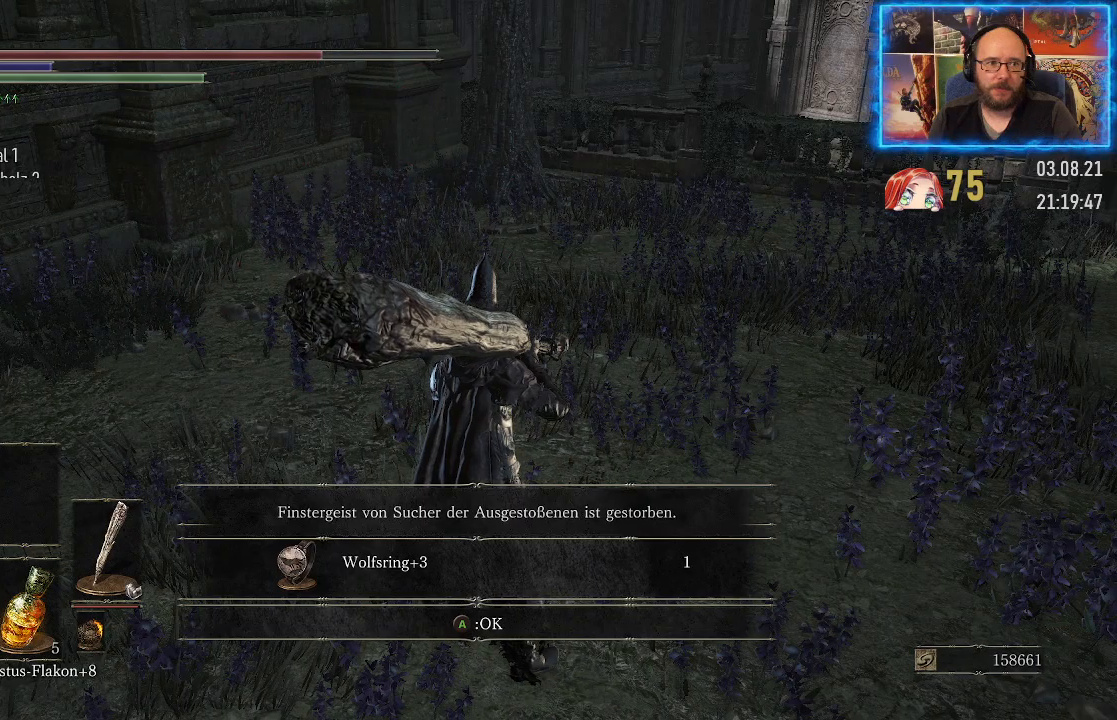
{"buttons": [], "left_stick": "center", "right_stick": "center", "events": []}
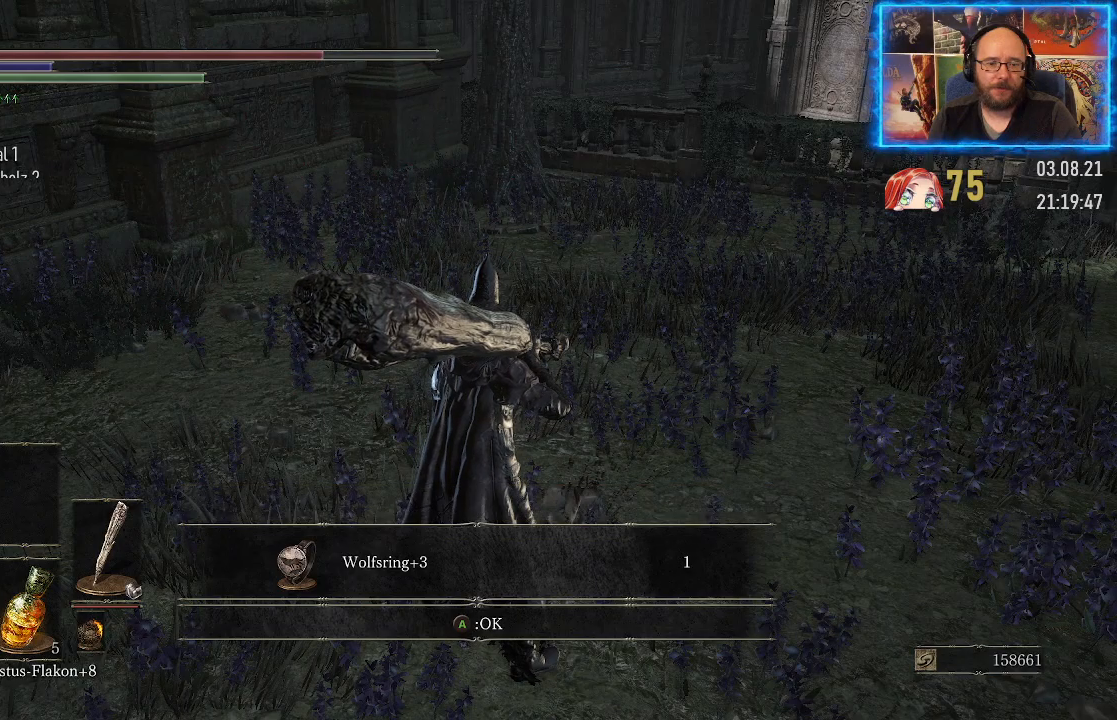
{"buttons": [], "left_stick": "center", "right_stick": "center", "events": []}
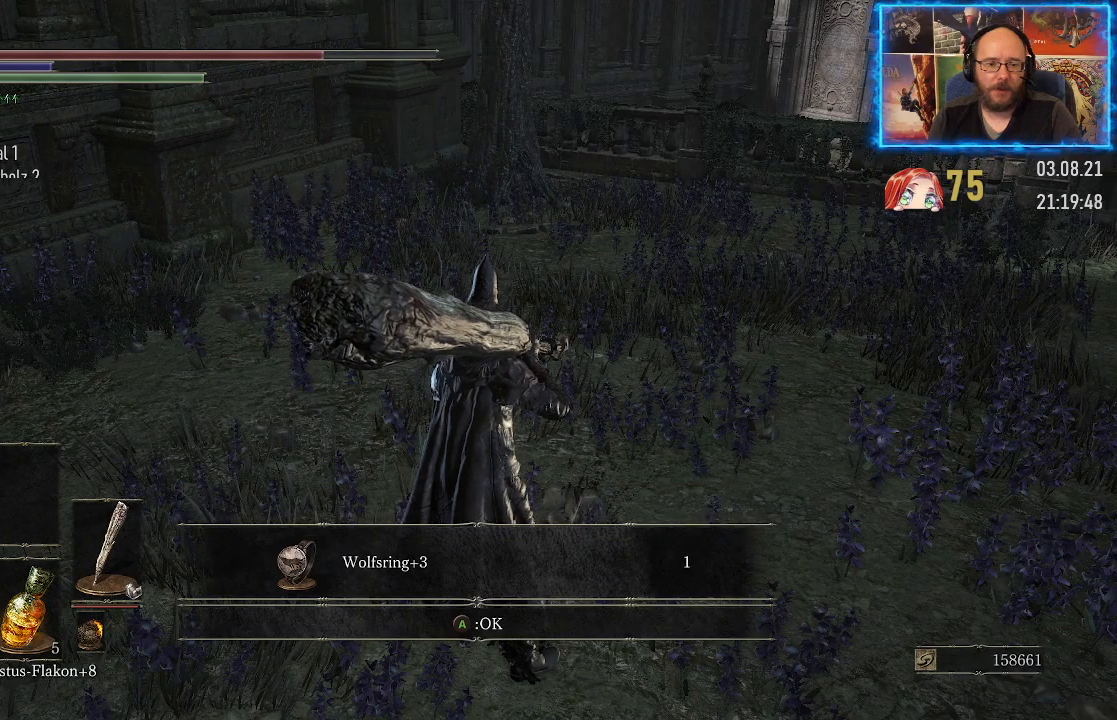
{"buttons": ["A"], "left_stick": "center", "right_stick": "center", "events": [[450, "A", "down"]]}
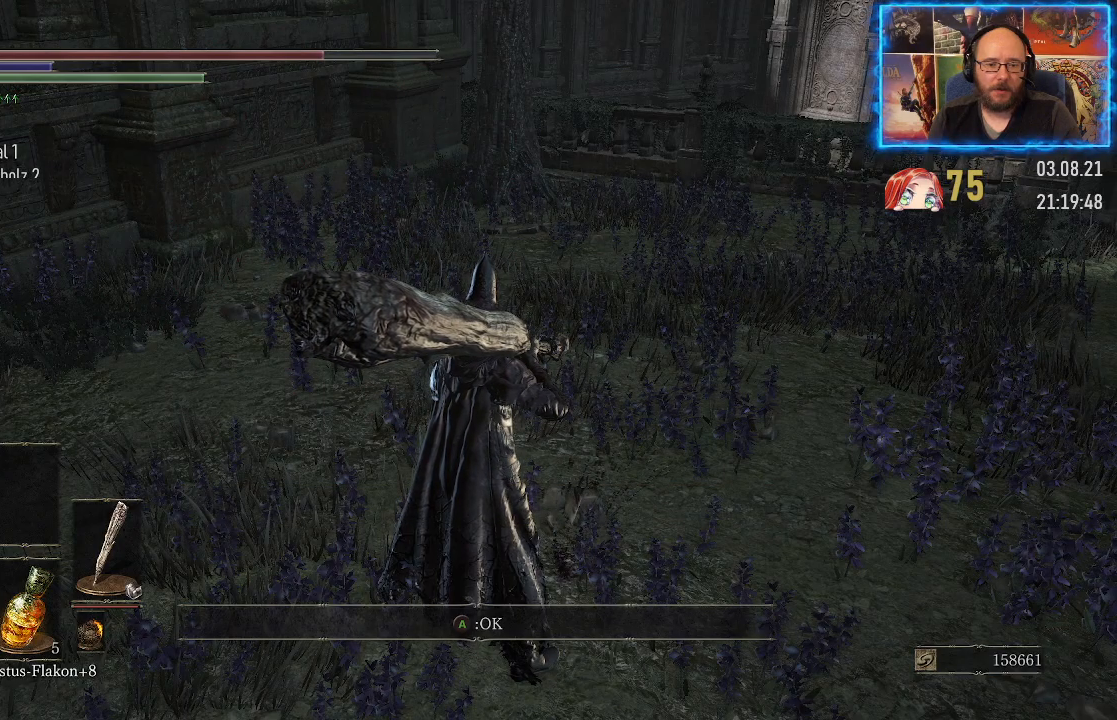
{"buttons": [], "left_stick": "center", "right_stick": "left", "events": [[33, "A", "up"], [450, "right_stick", "left"]]}
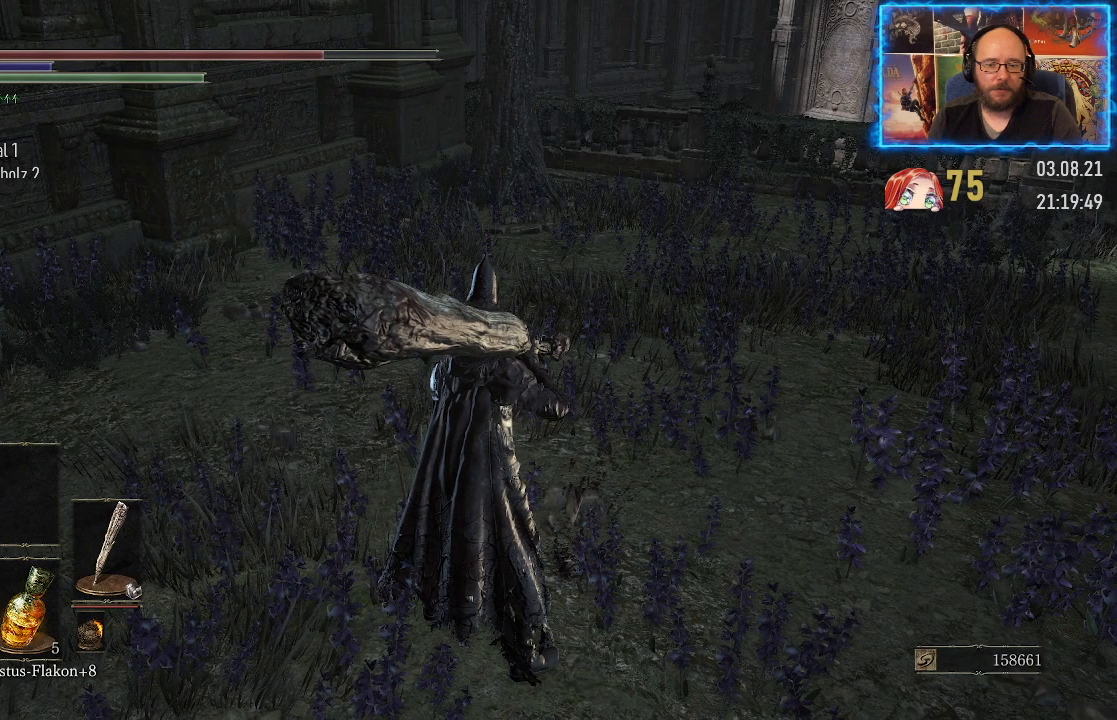
{"buttons": [], "left_stick": "center", "right_stick": "left", "events": []}